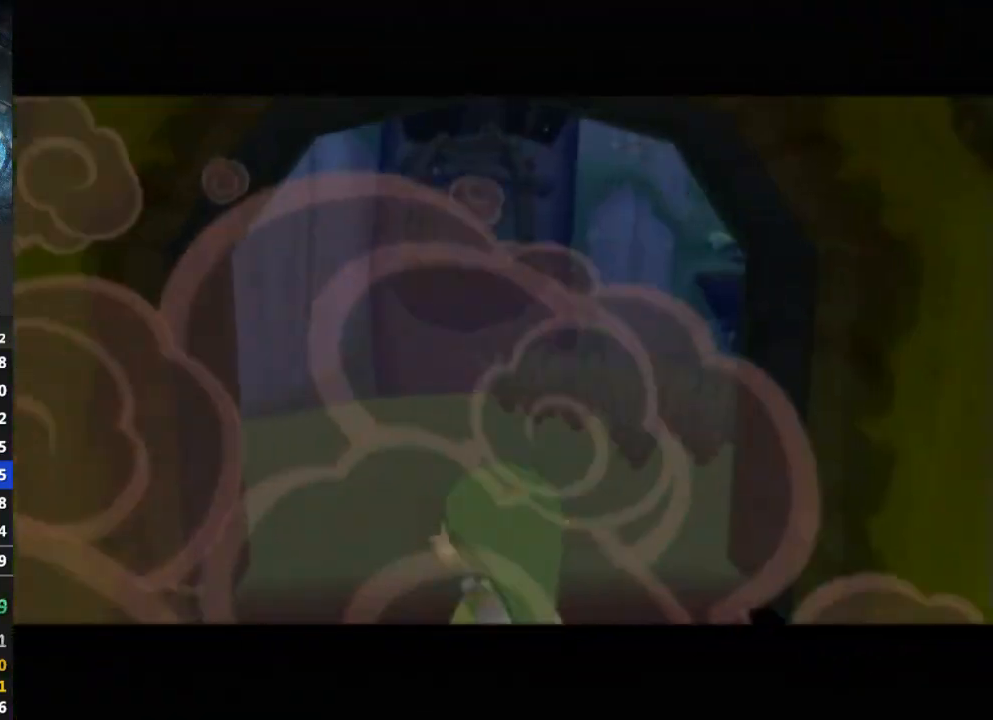
Gameplay with a controller (Nintendo layout); each line is a JSON object with the inputs held at the frame after it. "events" lists button and stick changes between this image and that frame as [ms after this image, input, new state], when the widget could be followed in between. Not read: L3 R3.
{"buttons": [], "left_stick": "center", "right_stick": "center", "events": []}
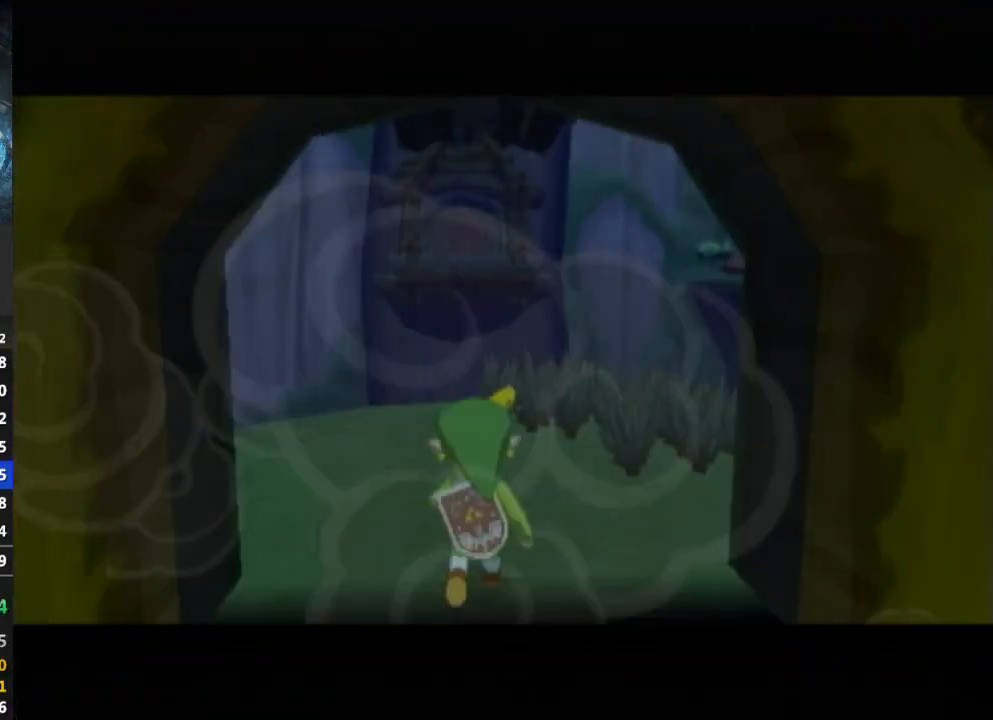
{"buttons": [], "left_stick": "center", "right_stick": "center", "events": []}
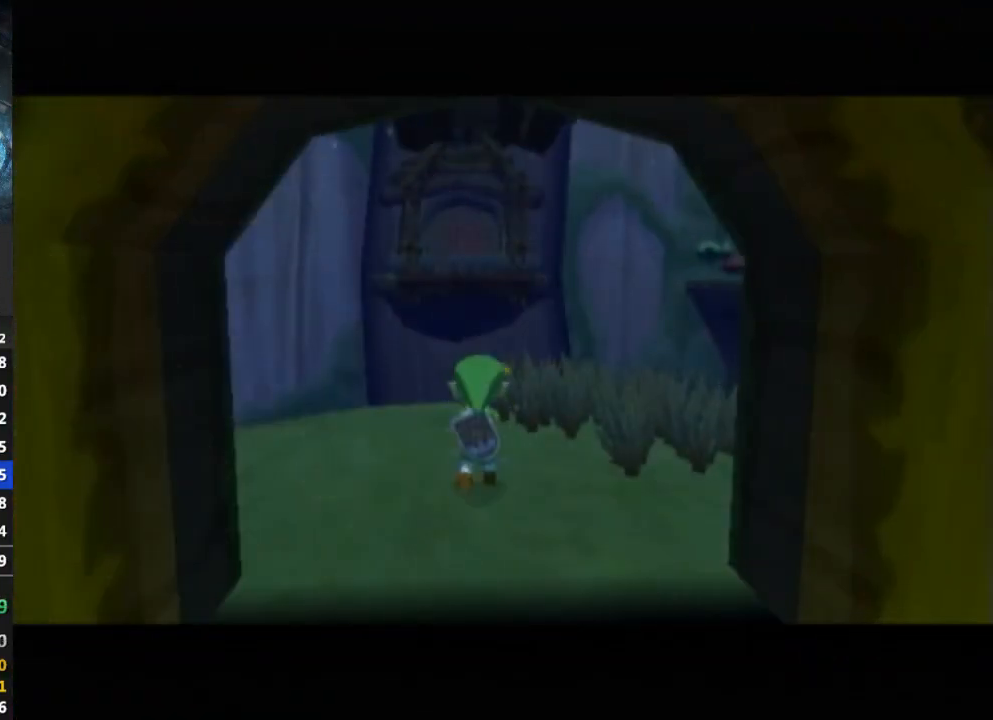
{"buttons": [], "left_stick": "center", "right_stick": "center", "events": [[33, "L1", "down"], [67, "L1", "up"]]}
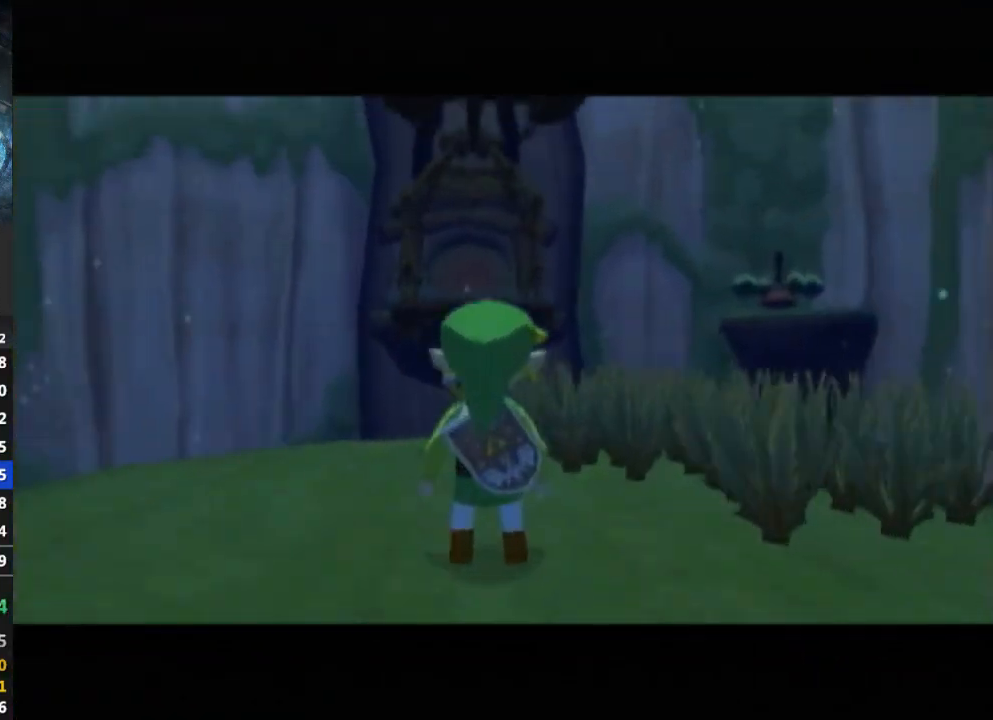
{"buttons": [], "left_stick": "up", "right_stick": "center", "events": [[467, "left_stick", "up"]]}
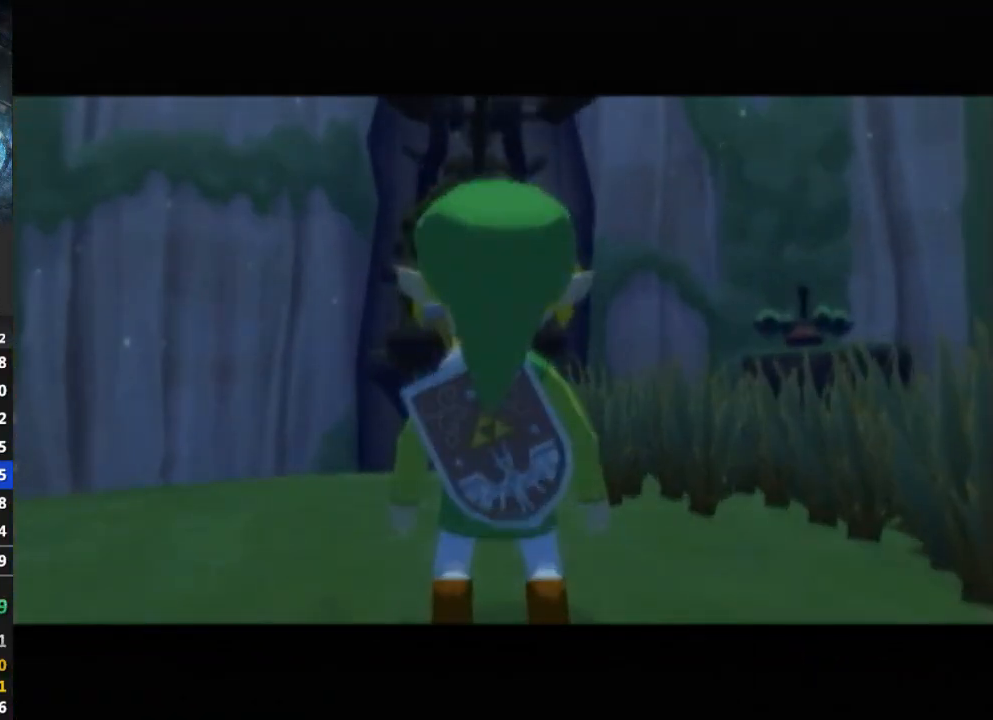
{"buttons": [], "left_stick": "up", "right_stick": "center", "events": []}
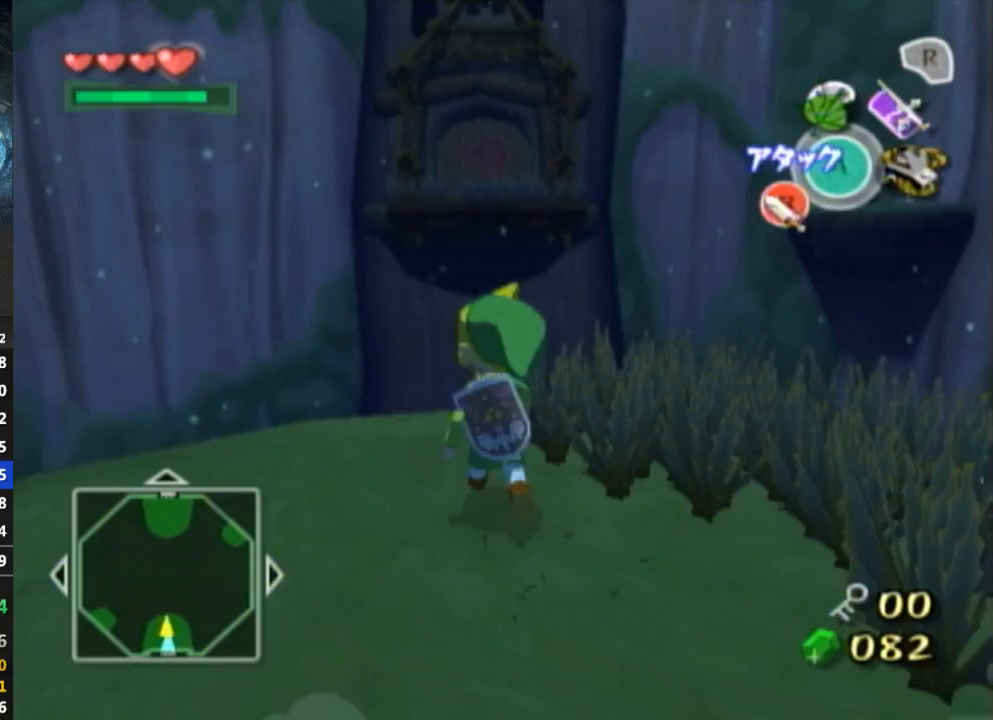
{"buttons": ["Y"], "left_stick": "up", "right_stick": "center", "events": [[100, "A", "down"], [200, "A", "up"], [467, "Y", "down"]]}
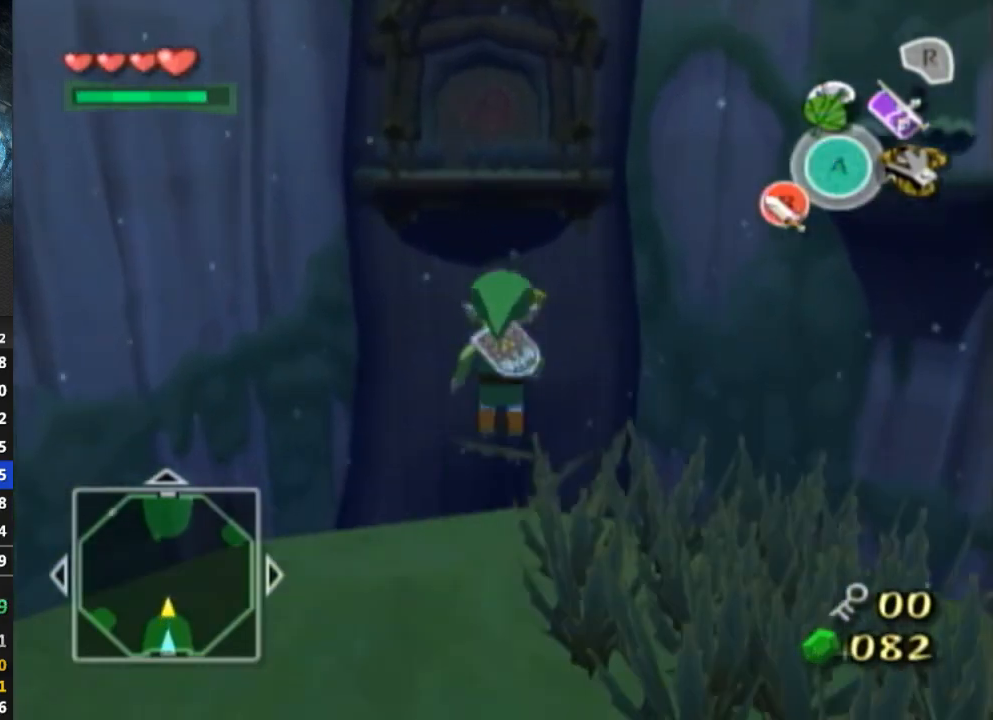
{"buttons": [], "left_stick": "up", "right_stick": "down", "events": [[100, "Y", "up"], [300, "right_stick", "down"]]}
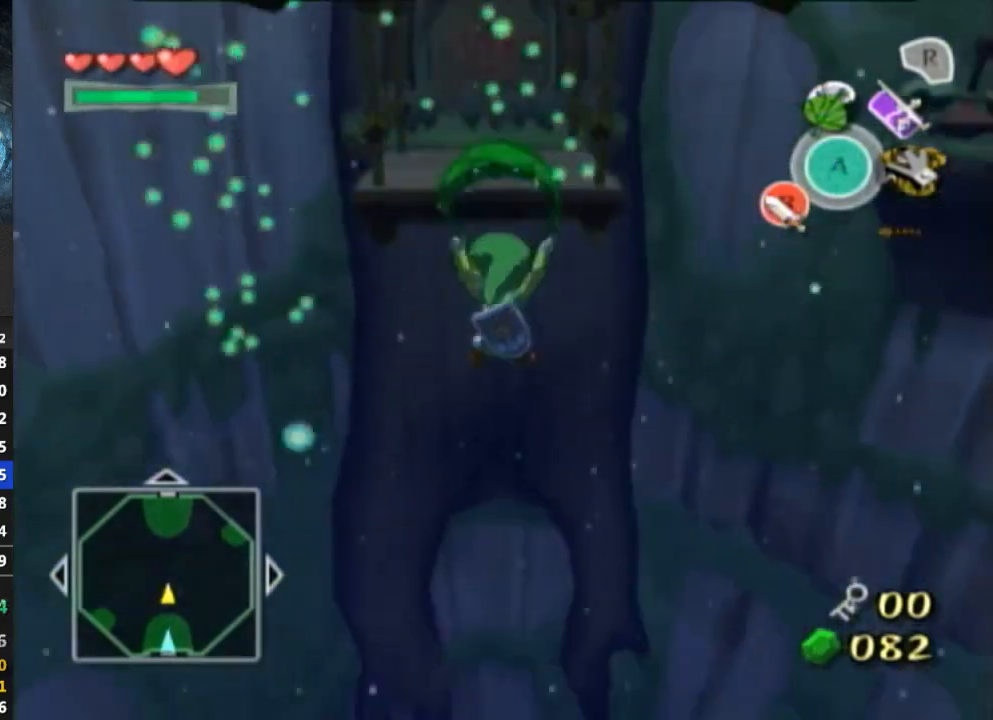
{"buttons": [], "left_stick": "up", "right_stick": "center", "events": [[233, "right_stick", "center"]]}
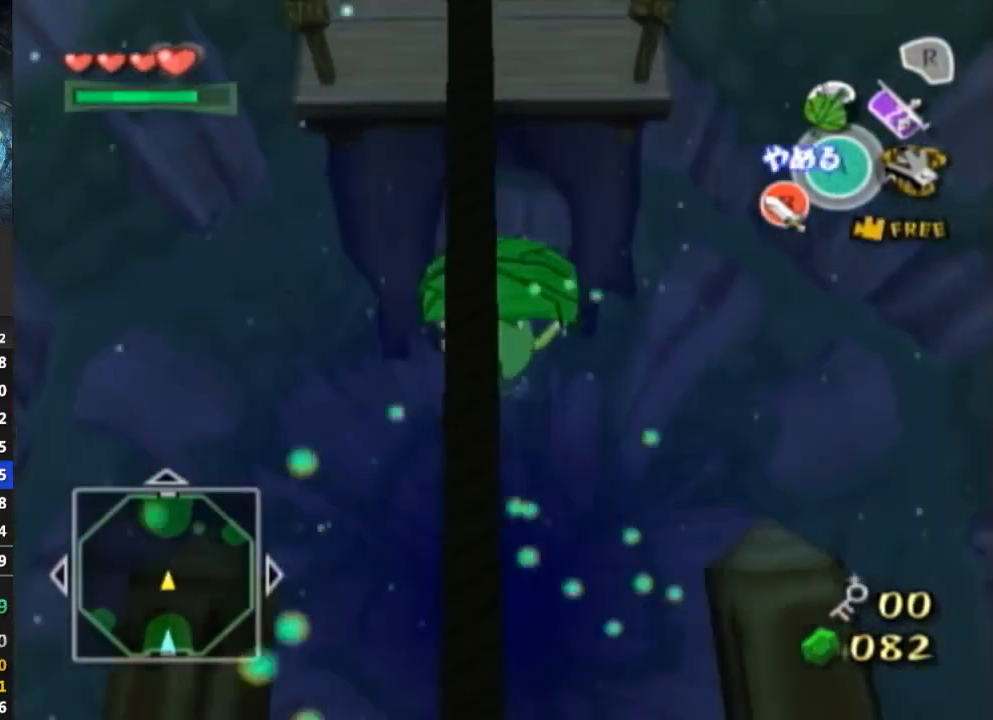
{"buttons": [], "left_stick": "up", "right_stick": "center", "events": [[433, "A", "down"], [500, "A", "up"]]}
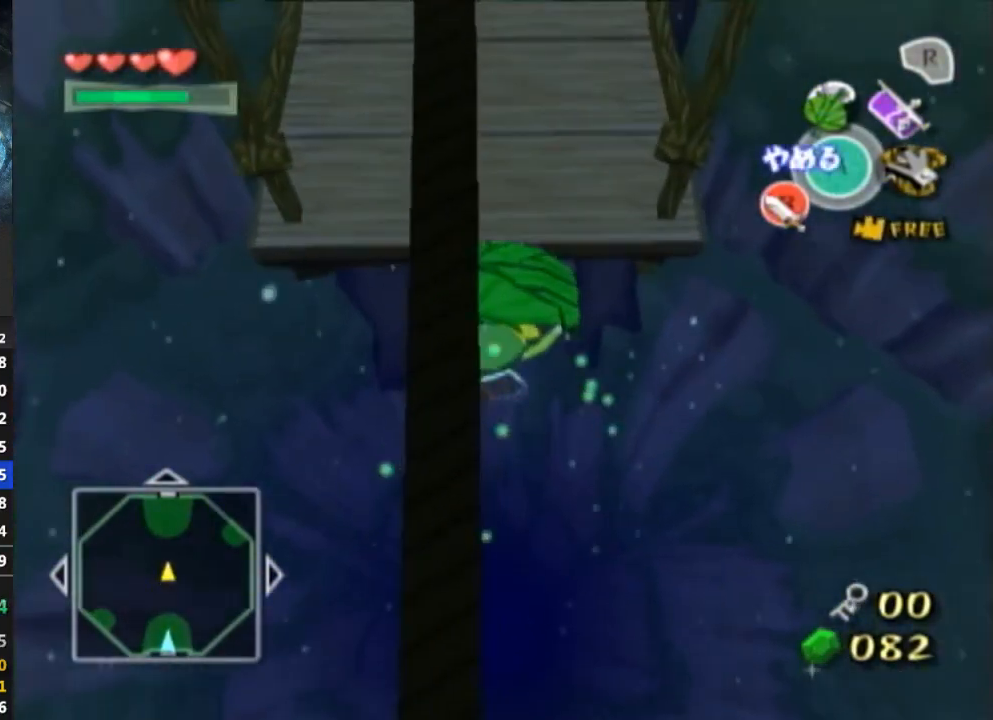
{"buttons": [], "left_stick": "up", "right_stick": "center", "events": []}
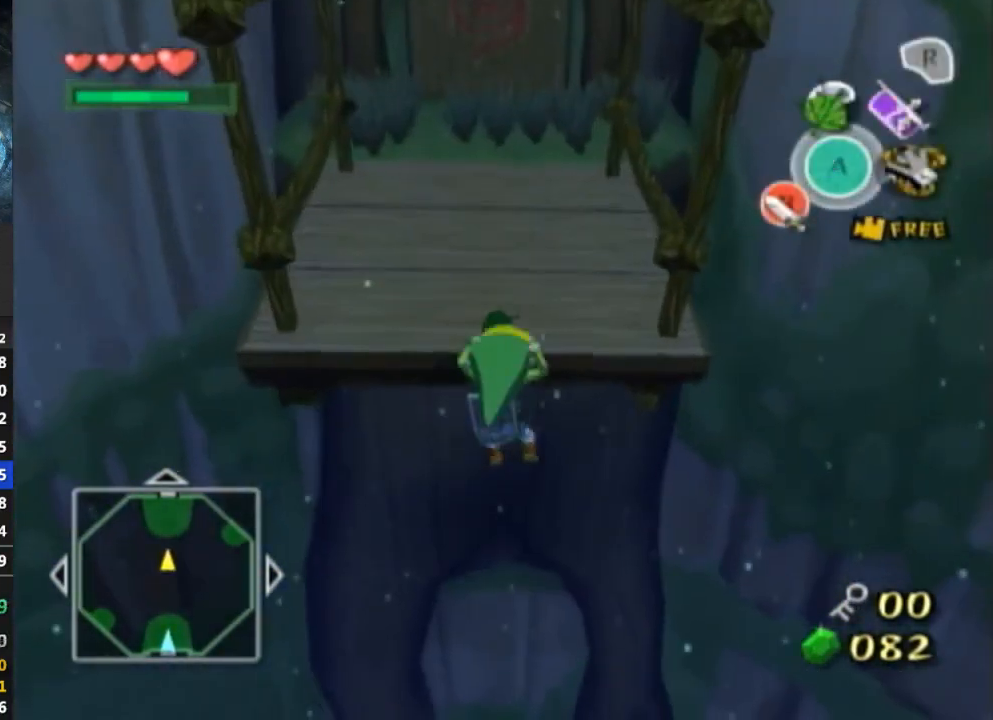
{"buttons": [], "left_stick": "up", "right_stick": "center", "events": [[33, "R1", "down"], [33, "right_stick", "right"], [67, "DPAD_LEFT", "down"], [100, "DPAD_LEFT", "up"], [100, "R1", "up"], [100, "right_stick", "center"]]}
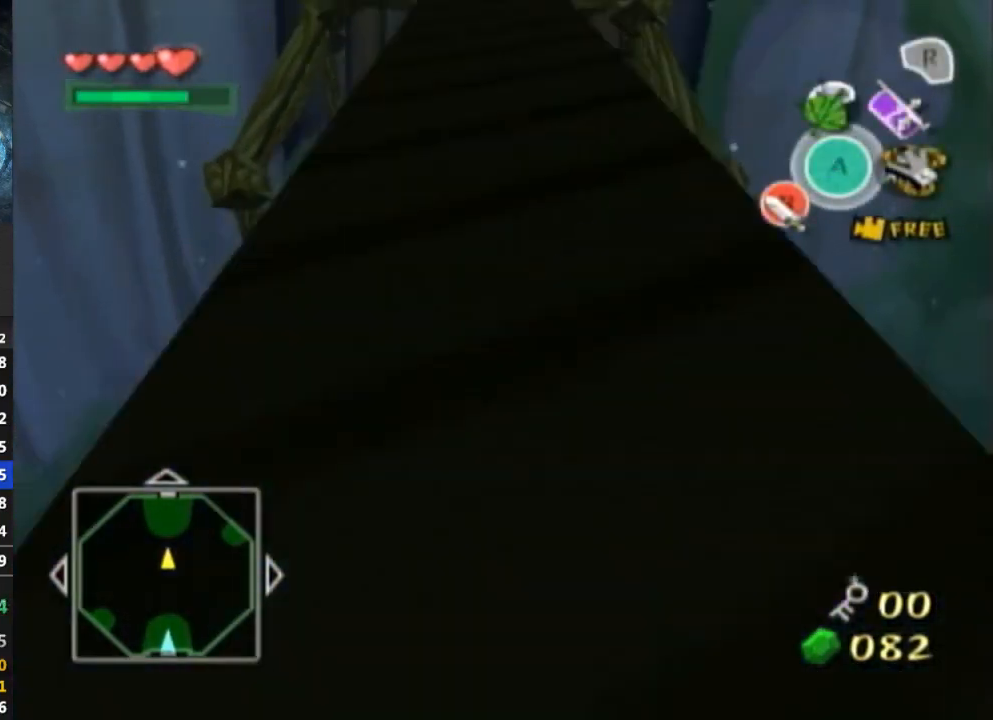
{"buttons": [], "left_stick": "up", "right_stick": "center", "events": []}
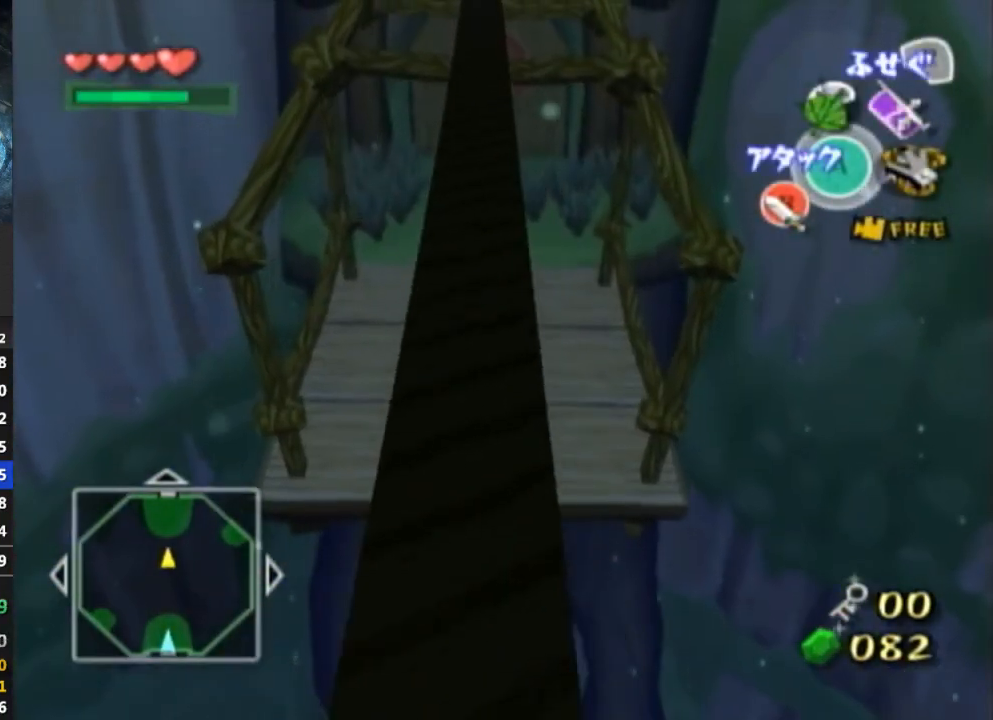
{"buttons": [], "left_stick": "up", "right_stick": "center", "events": [[367, "A", "down"], [467, "A", "up"]]}
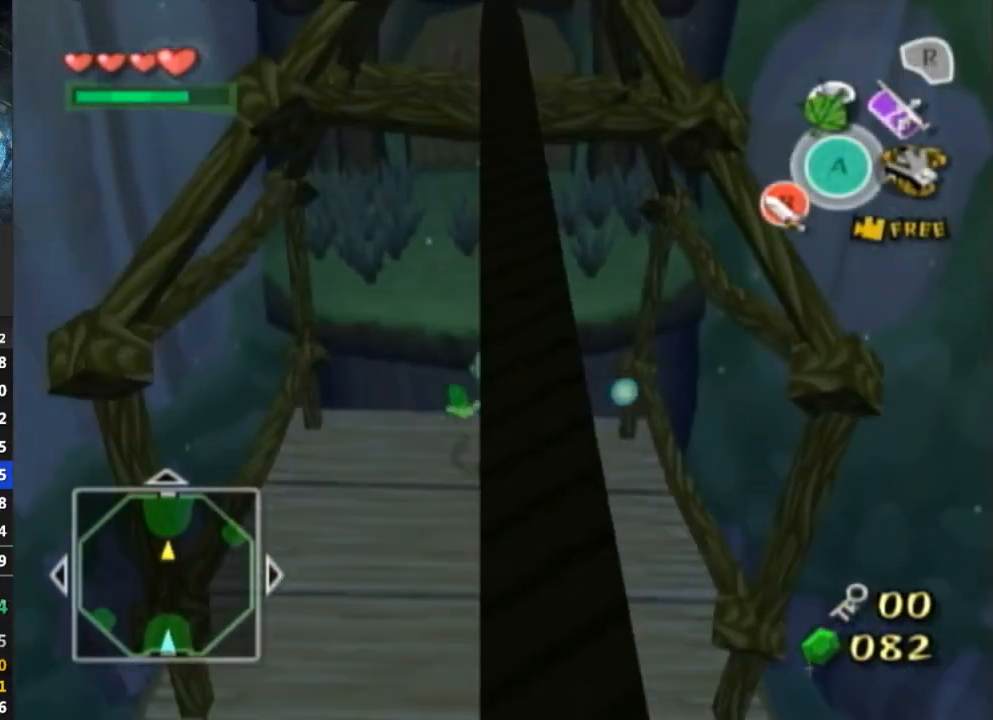
{"buttons": [], "left_stick": "up", "right_stick": "center", "events": []}
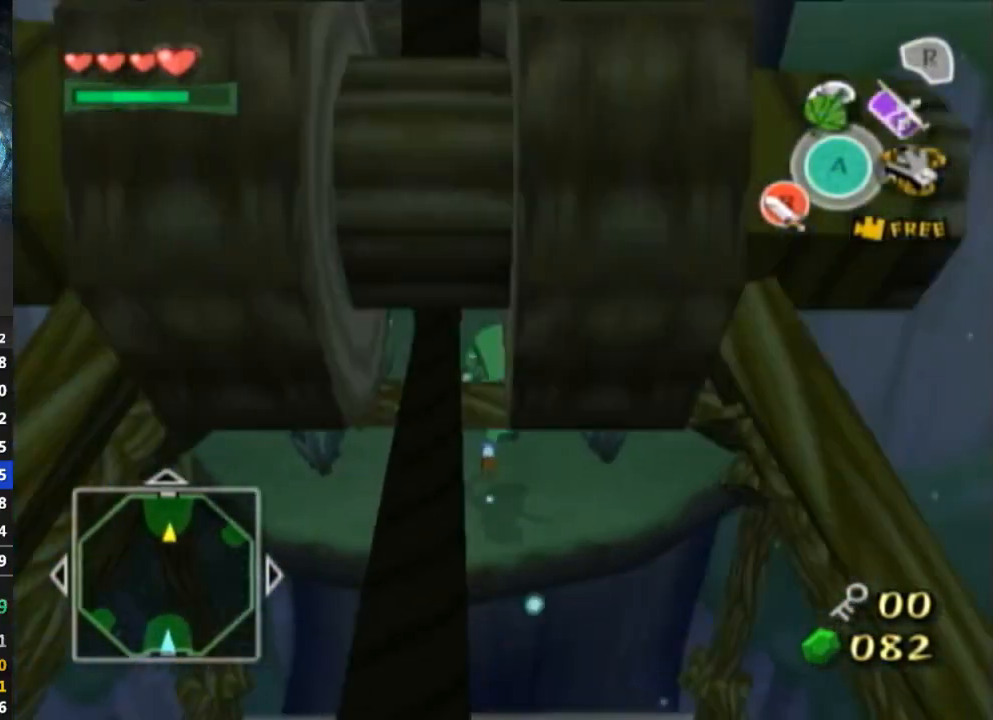
{"buttons": [], "left_stick": "center", "right_stick": "center", "events": [[233, "B", "down"], [267, "R1", "down"], [300, "B", "up"], [300, "R1", "up"], [333, "left_stick", "center"], [367, "B", "down"], [433, "B", "up"]]}
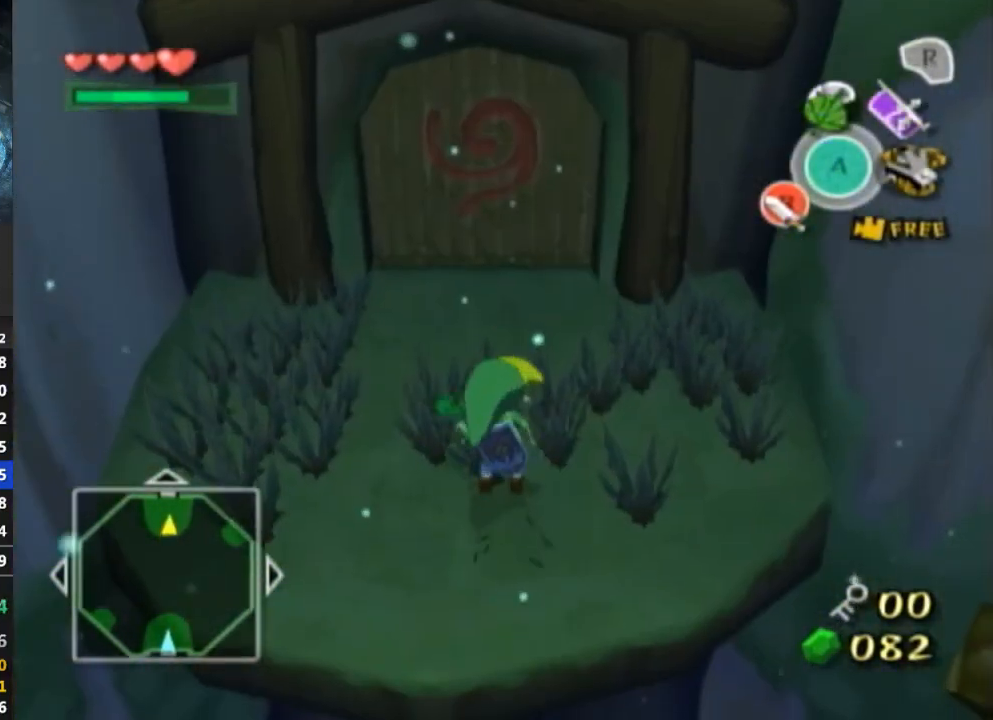
{"buttons": [], "left_stick": "up", "right_stick": "center", "events": [[33, "B", "down"], [167, "B", "up"], [367, "left_stick", "up"]]}
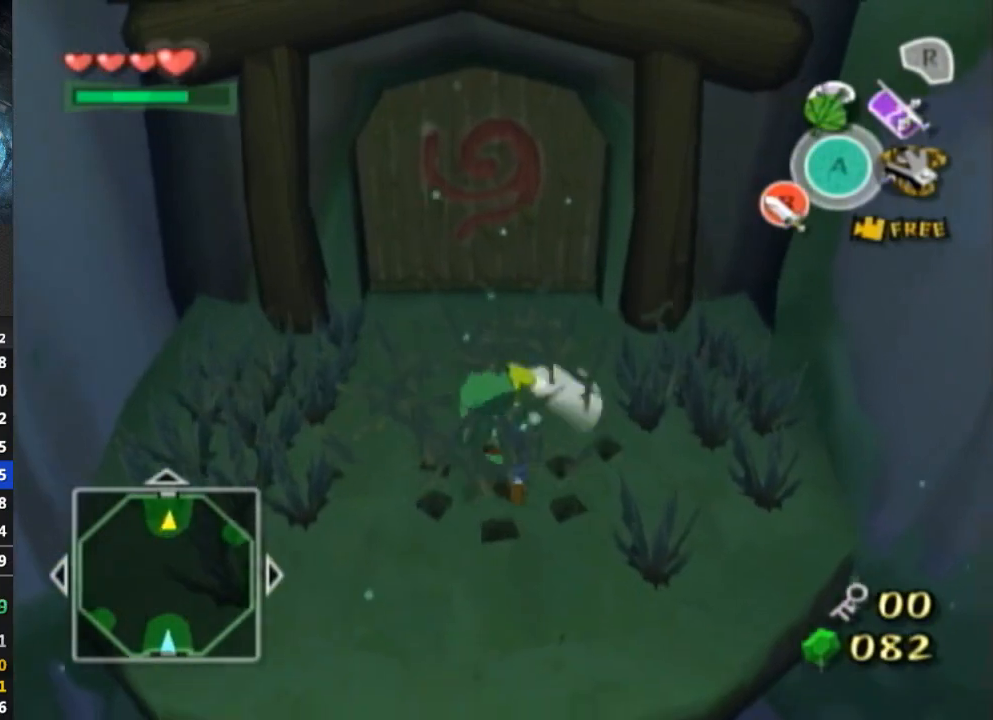
{"buttons": [], "left_stick": "up", "right_stick": "center", "events": []}
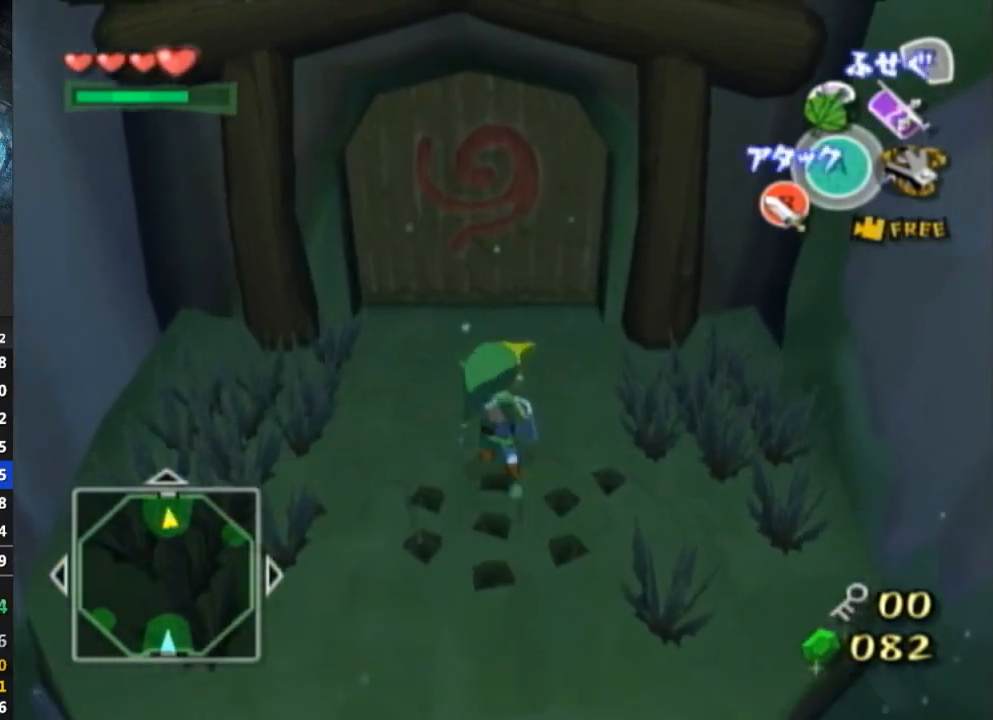
{"buttons": [], "left_stick": "up", "right_stick": "center", "events": [[433, "DPAD_LEFT", "down"], [467, "DPAD_LEFT", "up"]]}
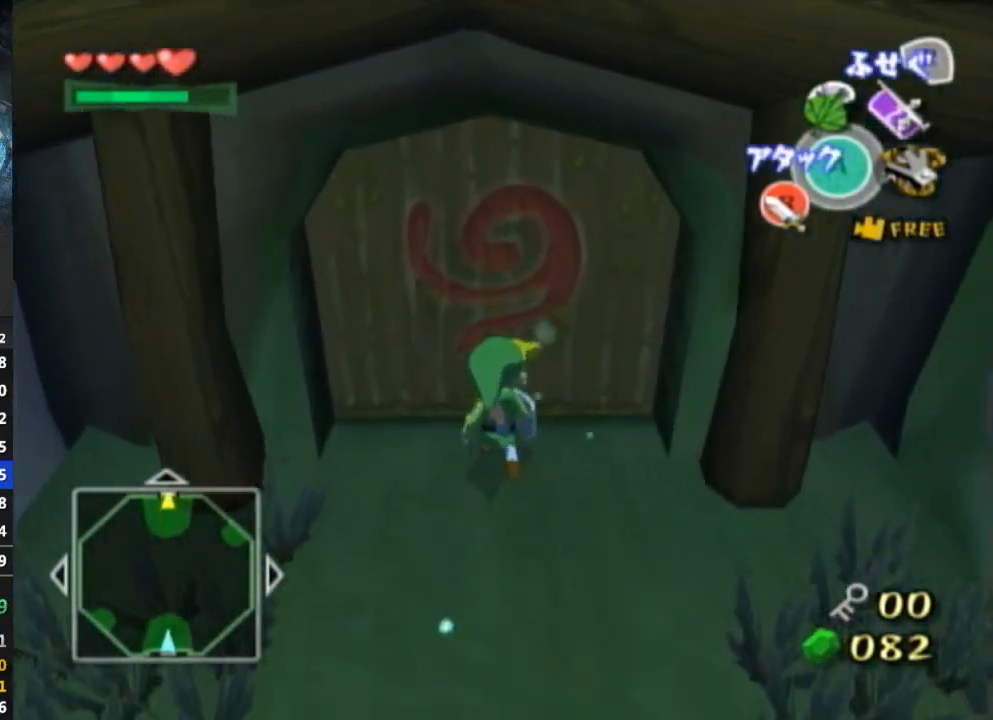
{"buttons": [], "left_stick": "center", "right_stick": "center", "events": [[67, "A", "down"], [133, "A", "up"], [133, "left_stick", "center"], [200, "A", "down"], [267, "A", "up"]]}
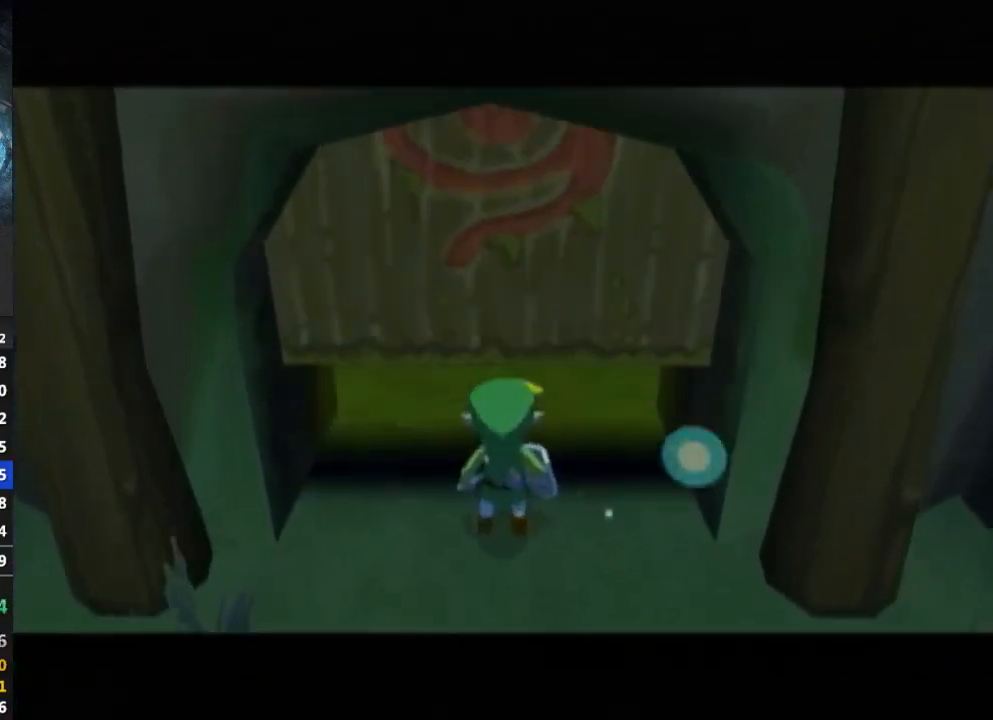
{"buttons": [], "left_stick": "center", "right_stick": "center", "events": []}
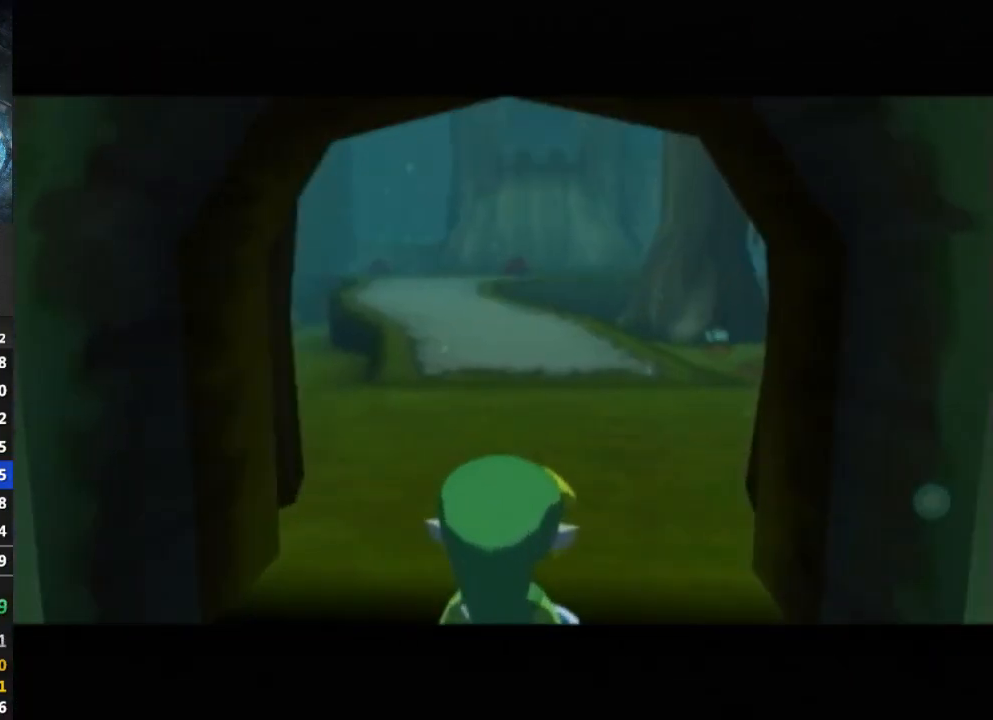
{"buttons": [], "left_stick": "center", "right_stick": "center", "events": []}
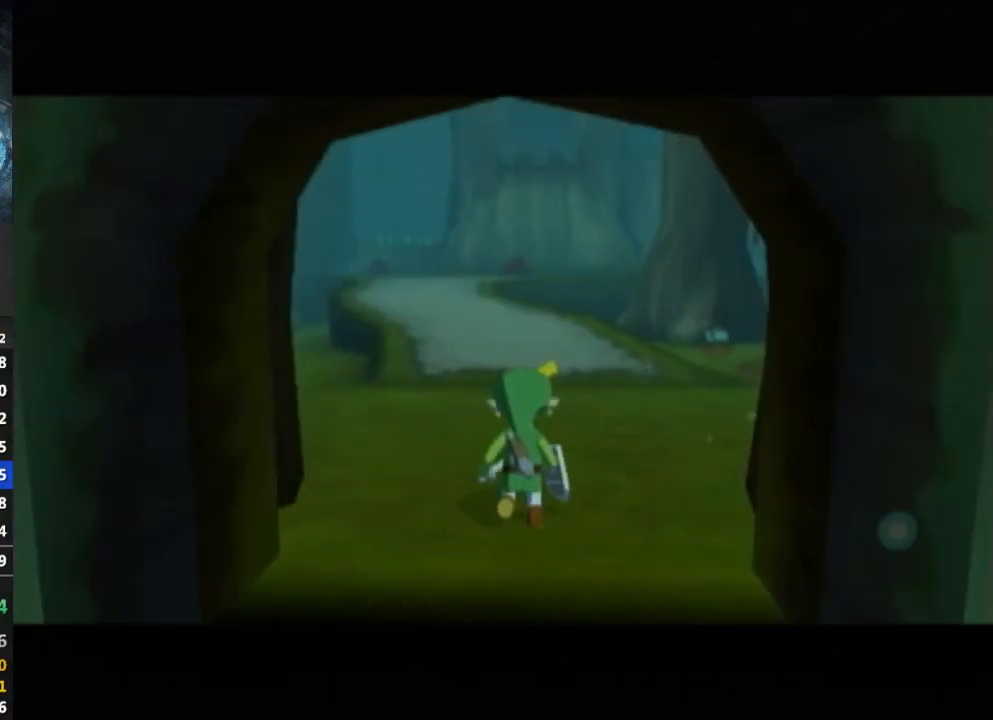
{"buttons": [], "left_stick": "center", "right_stick": "center", "events": []}
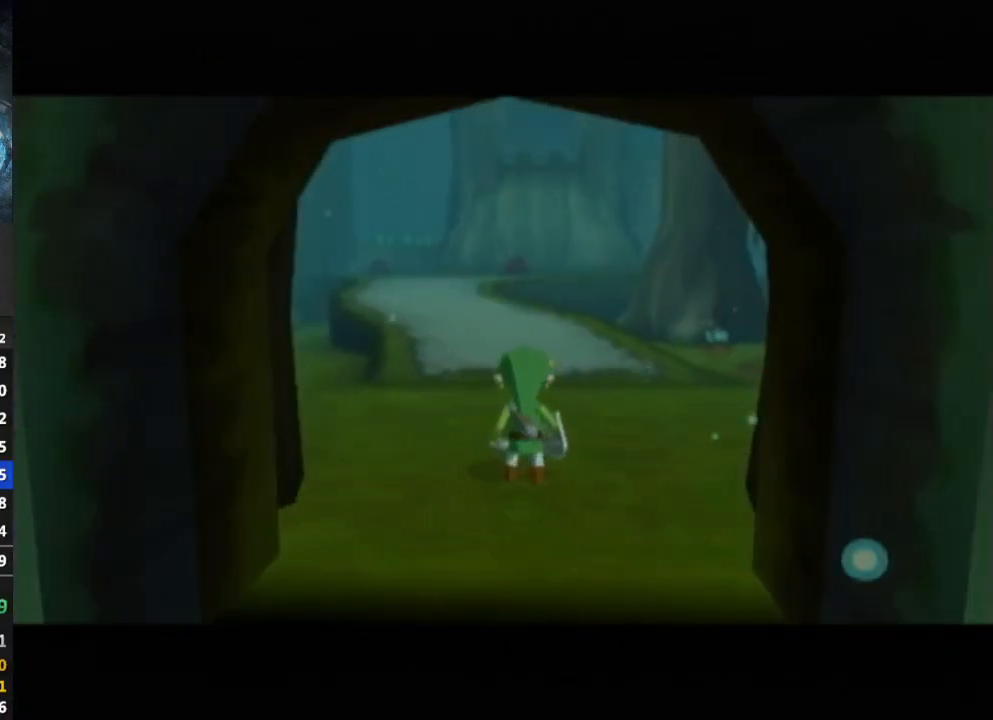
{"buttons": [], "left_stick": "up", "right_stick": "center", "events": [[133, "left_stick", "up"]]}
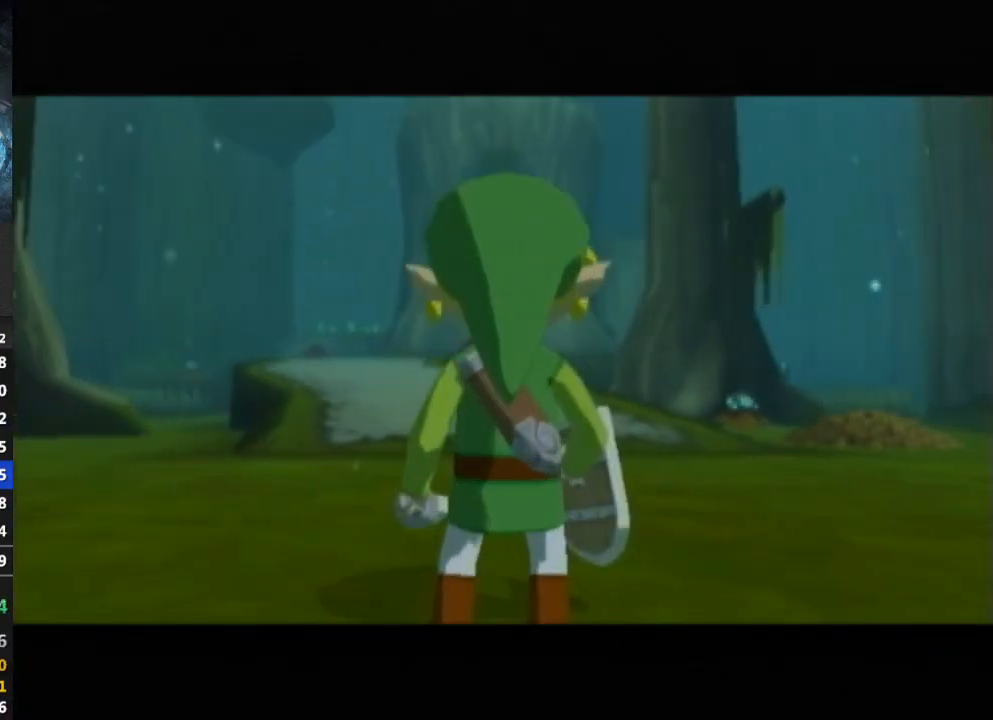
{"buttons": [], "left_stick": "up", "right_stick": "center", "events": [[333, "A", "down"], [433, "A", "up"]]}
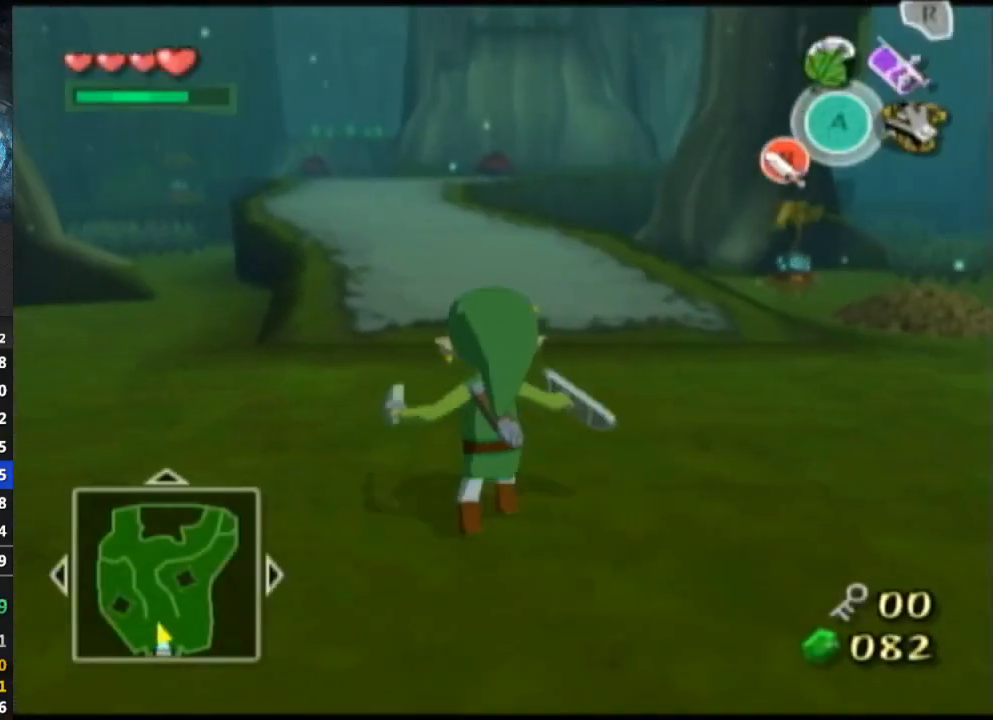
{"buttons": ["A"], "left_stick": "up", "right_stick": "center", "events": [[467, "A", "down"]]}
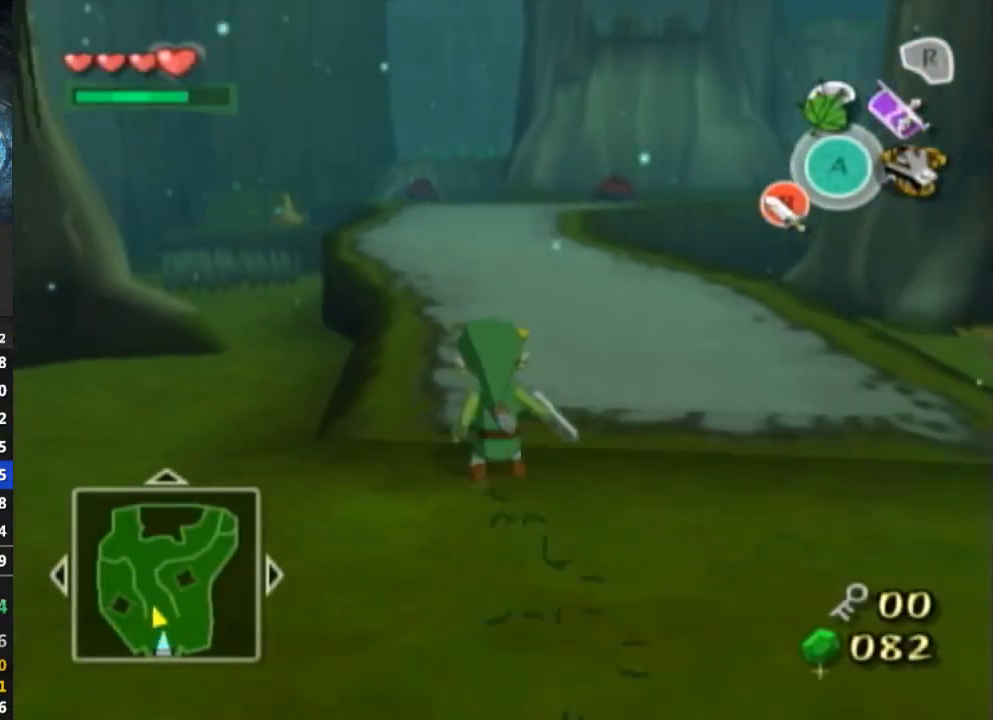
{"buttons": [], "left_stick": "up", "right_stick": "center", "events": [[67, "A", "up"], [133, "right_stick", "down"], [433, "right_stick", "center"]]}
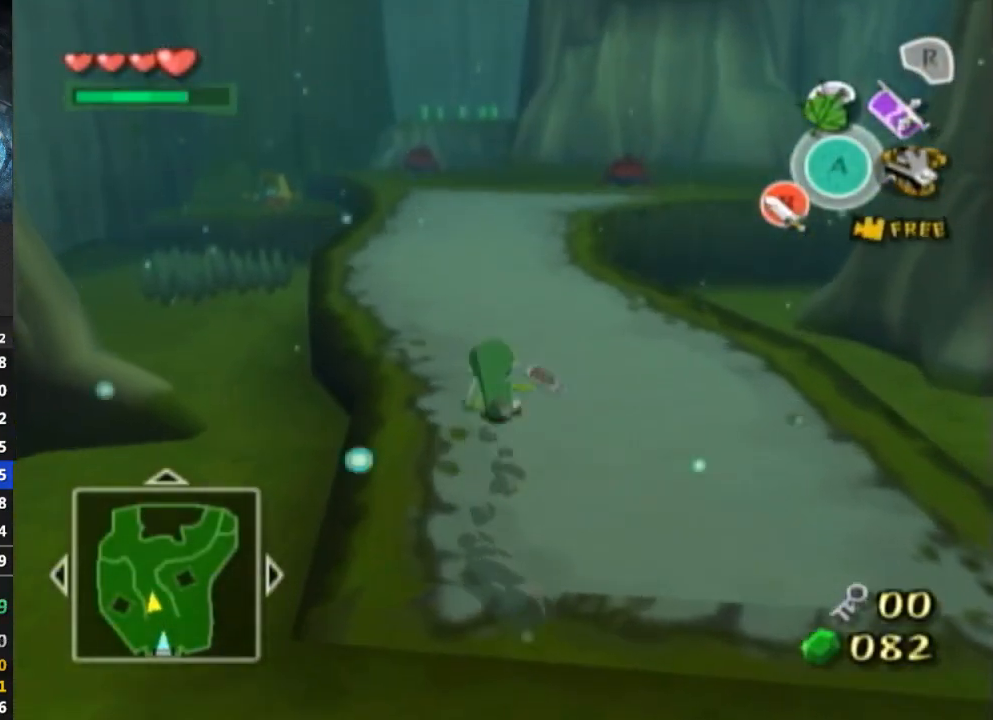
{"buttons": [], "left_stick": "up", "right_stick": "left", "events": [[133, "A", "down"], [267, "A", "up"], [367, "right_stick", "left"]]}
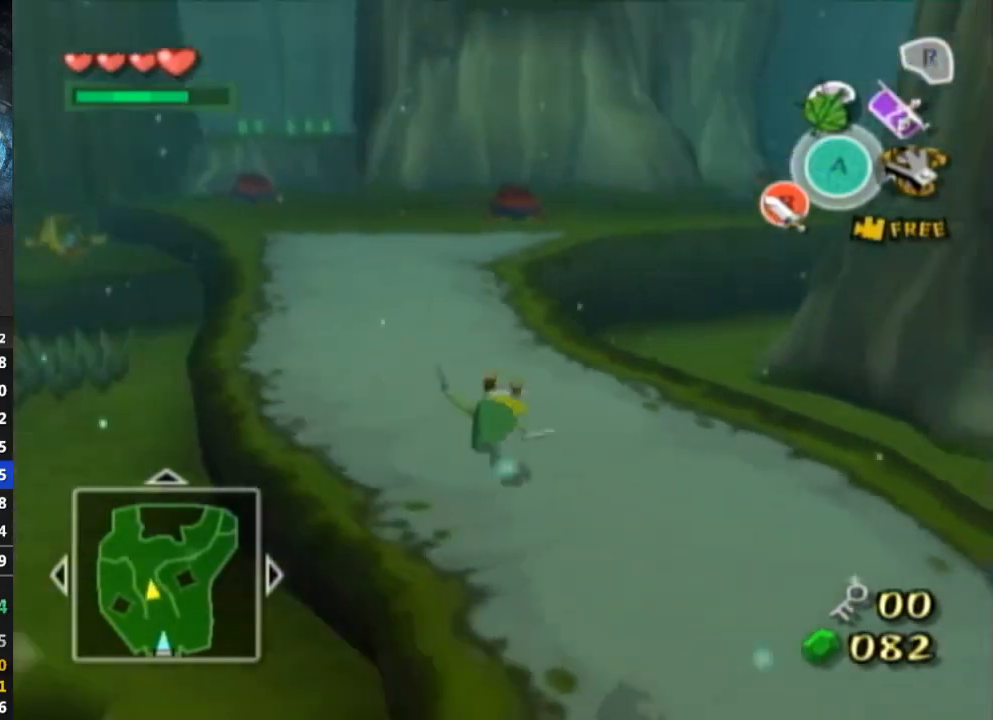
{"buttons": [], "left_stick": "up-left", "right_stick": "center", "events": [[33, "right_stick", "center"], [100, "left_stick", "up-left"]]}
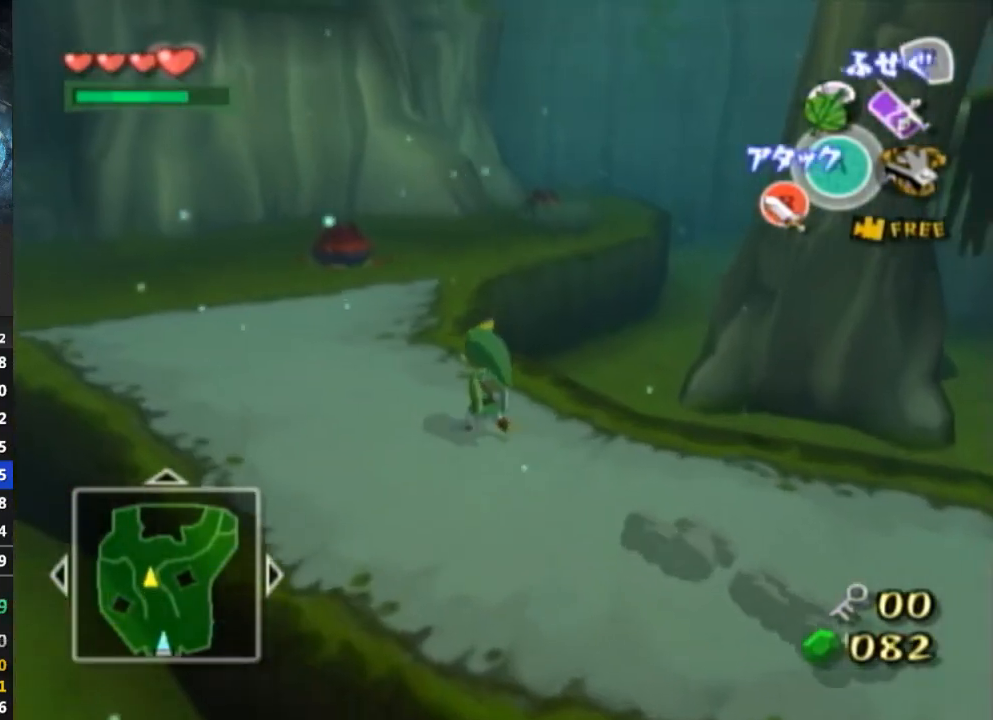
{"buttons": [], "left_stick": "up", "right_stick": "center", "events": [[167, "left_stick", "up"]]}
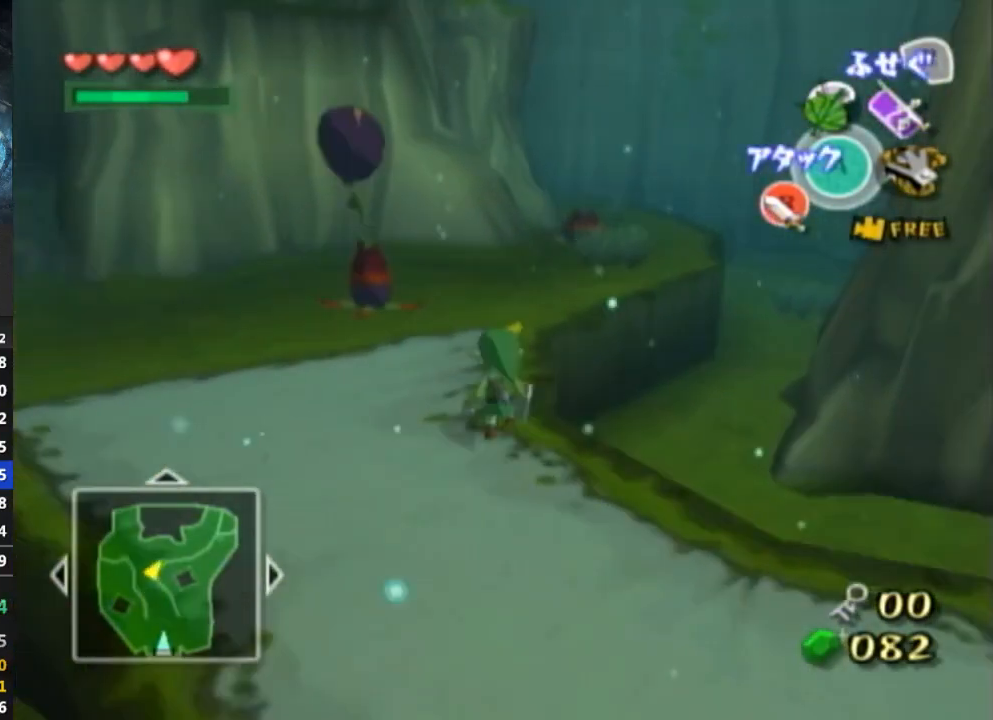
{"buttons": [], "left_stick": "up", "right_stick": "center", "events": [[233, "A", "down"], [333, "A", "up"]]}
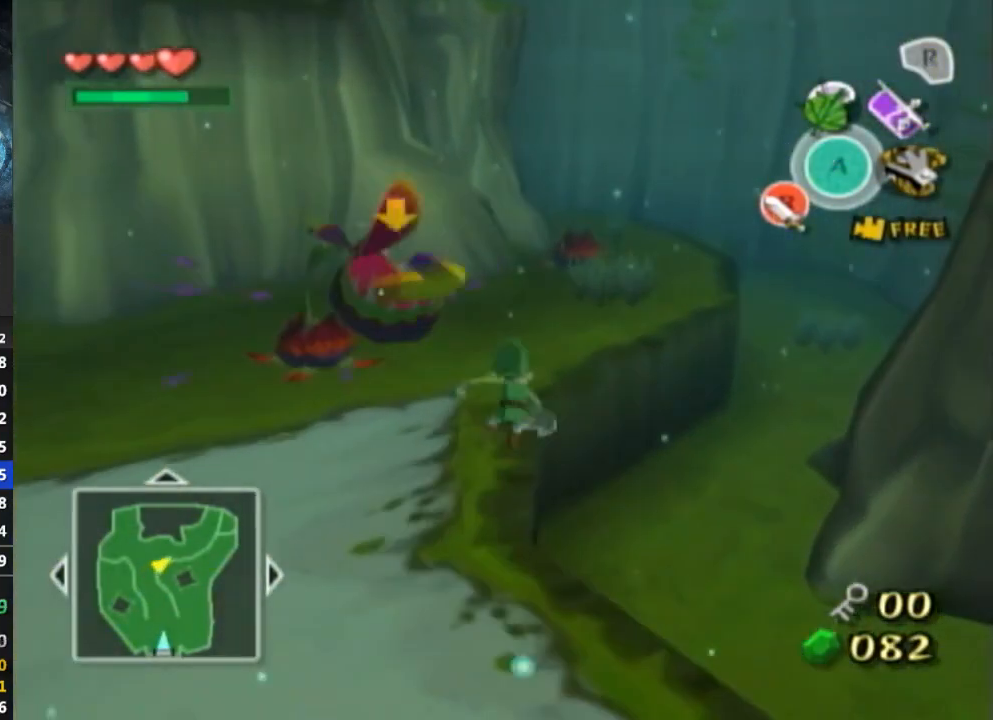
{"buttons": [], "left_stick": "up", "right_stick": "center", "events": []}